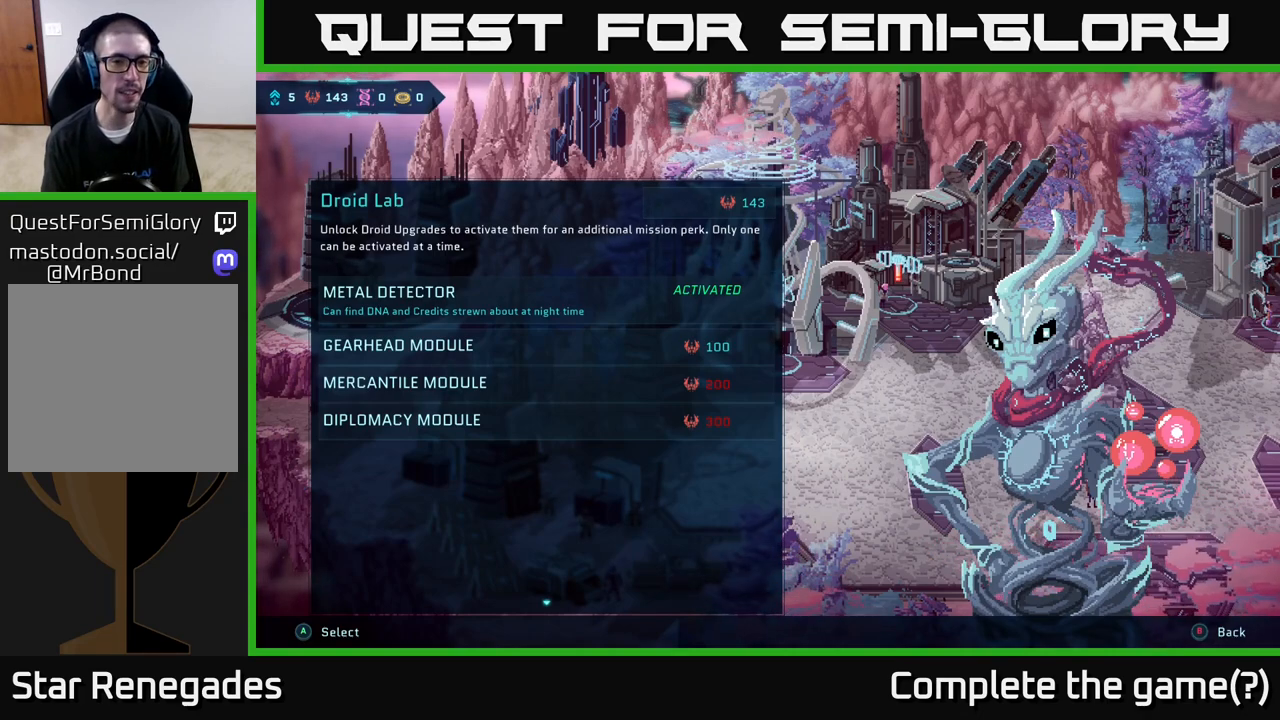
Gameplay with a controller (Xbox layout); each line is a JSON object with the inputs held at the frame after it. "events" lists button and stick changes between this image and that frame as [ms after this image, input, new state], when the widget could be followed in between.
{"buttons": [], "left_stick": "down", "right_stick": "center", "events": [[333, "left_stick", "down"]]}
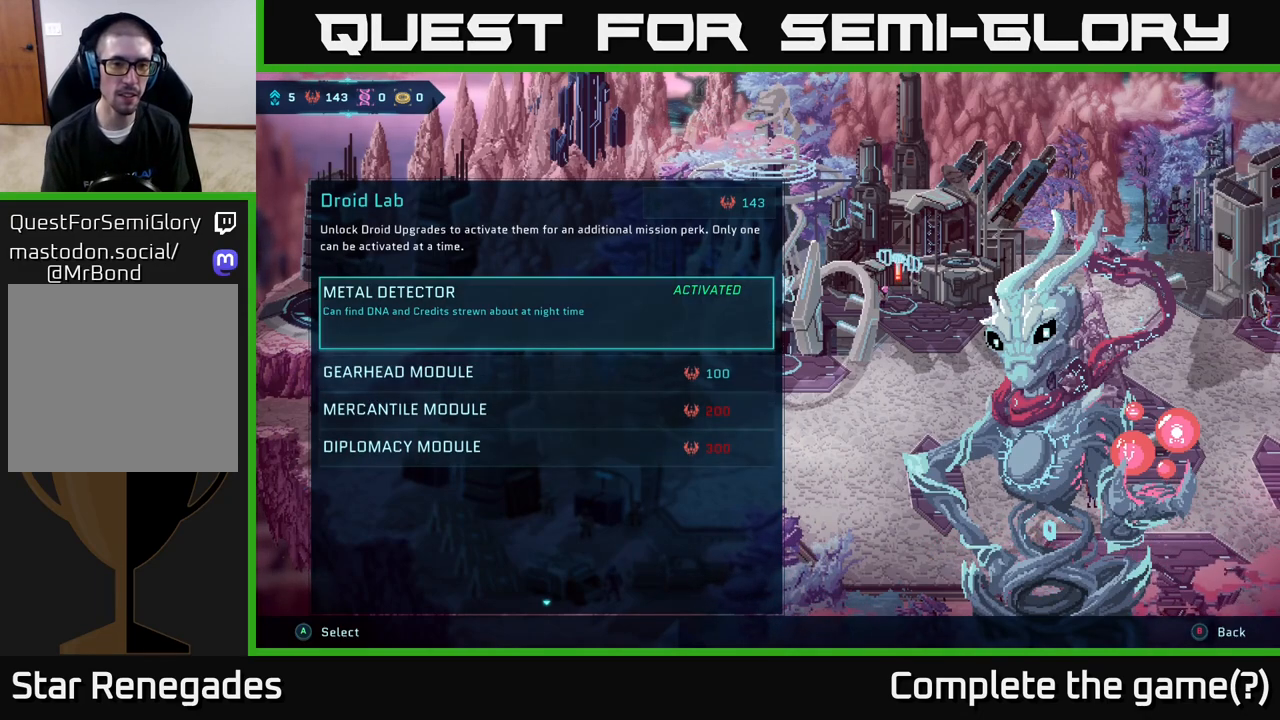
{"buttons": [], "left_stick": "center", "right_stick": "center", "events": [[33, "left_stick", "center"]]}
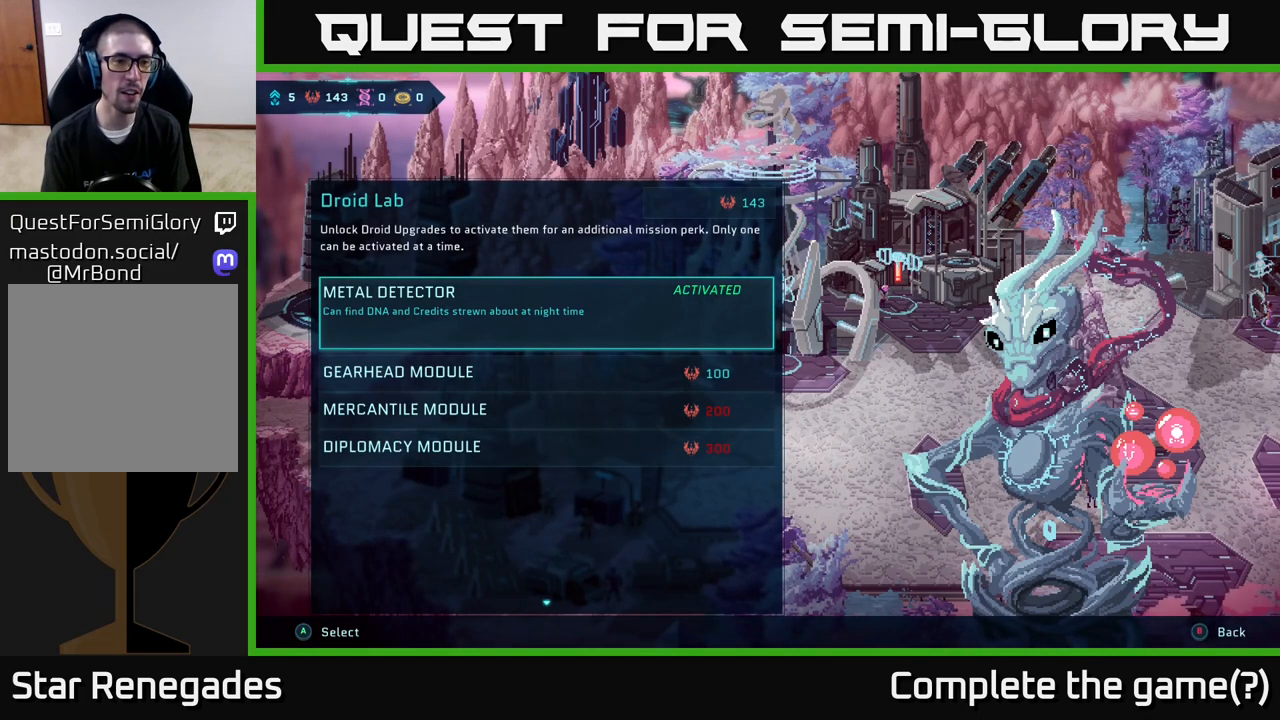
{"buttons": [], "left_stick": "center", "right_stick": "center", "events": []}
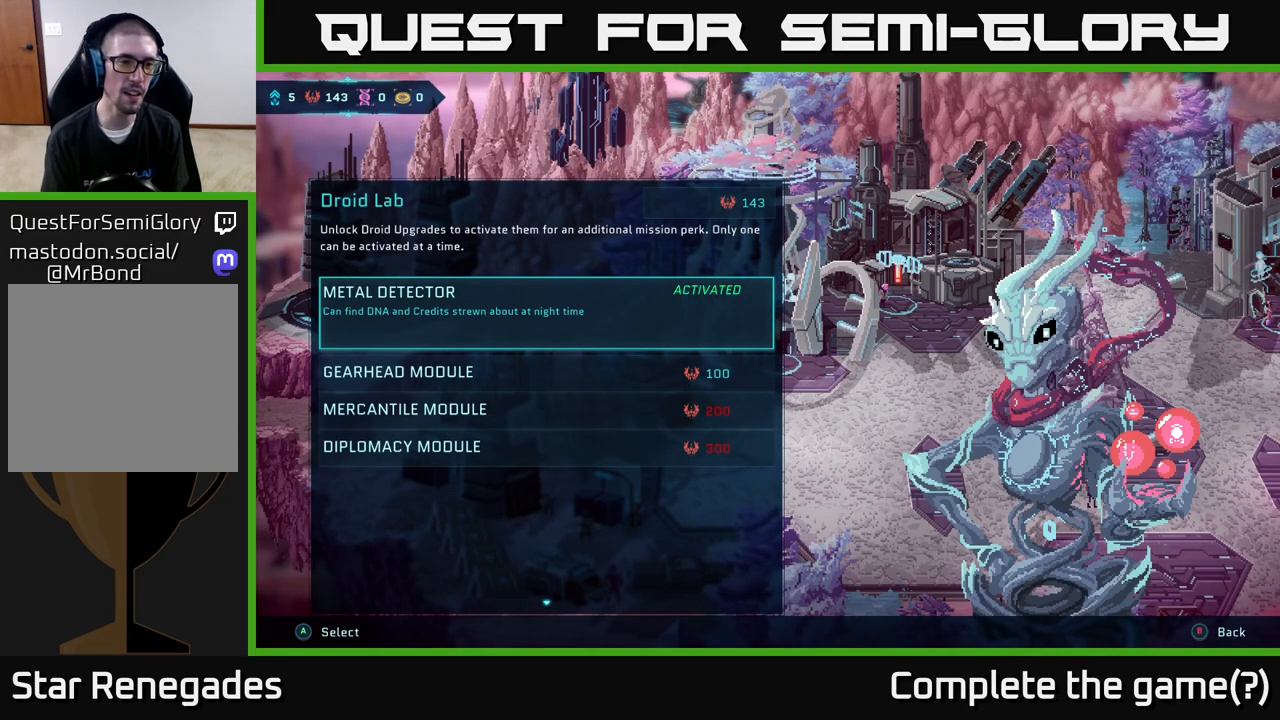
{"buttons": [], "left_stick": "center", "right_stick": "center", "events": []}
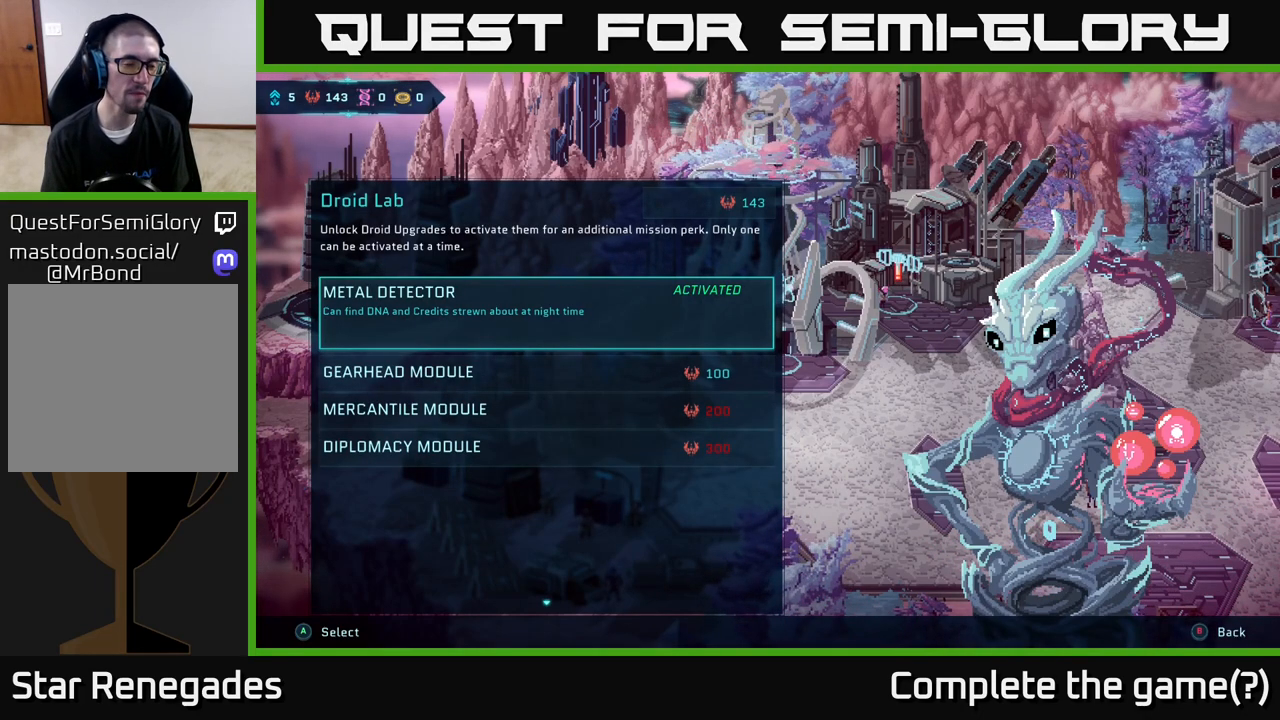
{"buttons": [], "left_stick": "center", "right_stick": "center", "events": []}
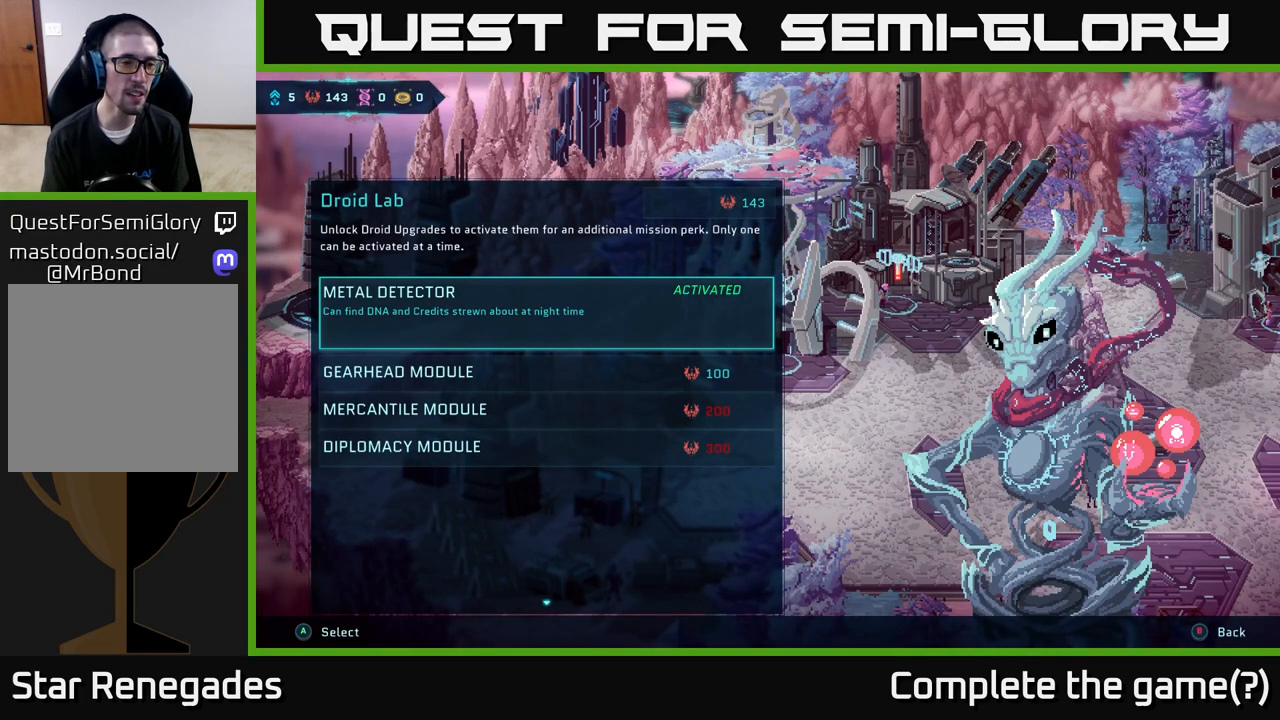
{"buttons": [], "left_stick": "center", "right_stick": "center", "events": [[300, "left_stick", "down"], [500, "left_stick", "center"]]}
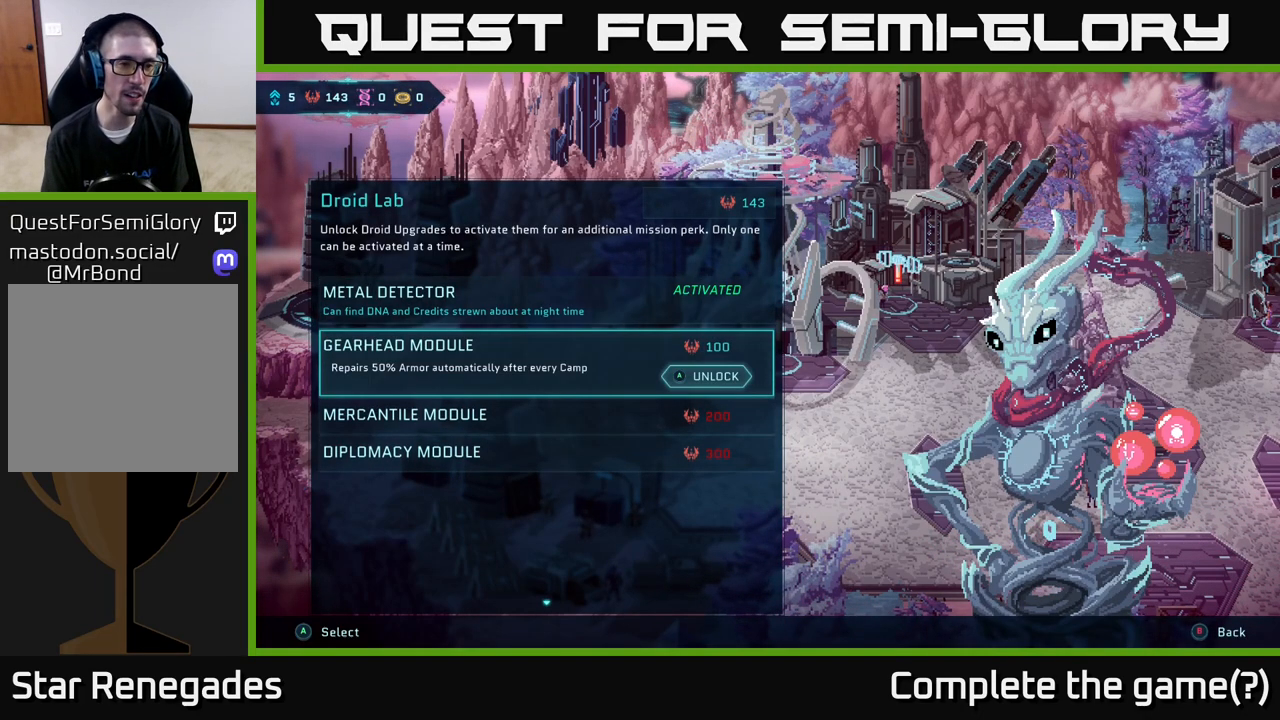
{"buttons": [], "left_stick": "center", "right_stick": "center", "events": []}
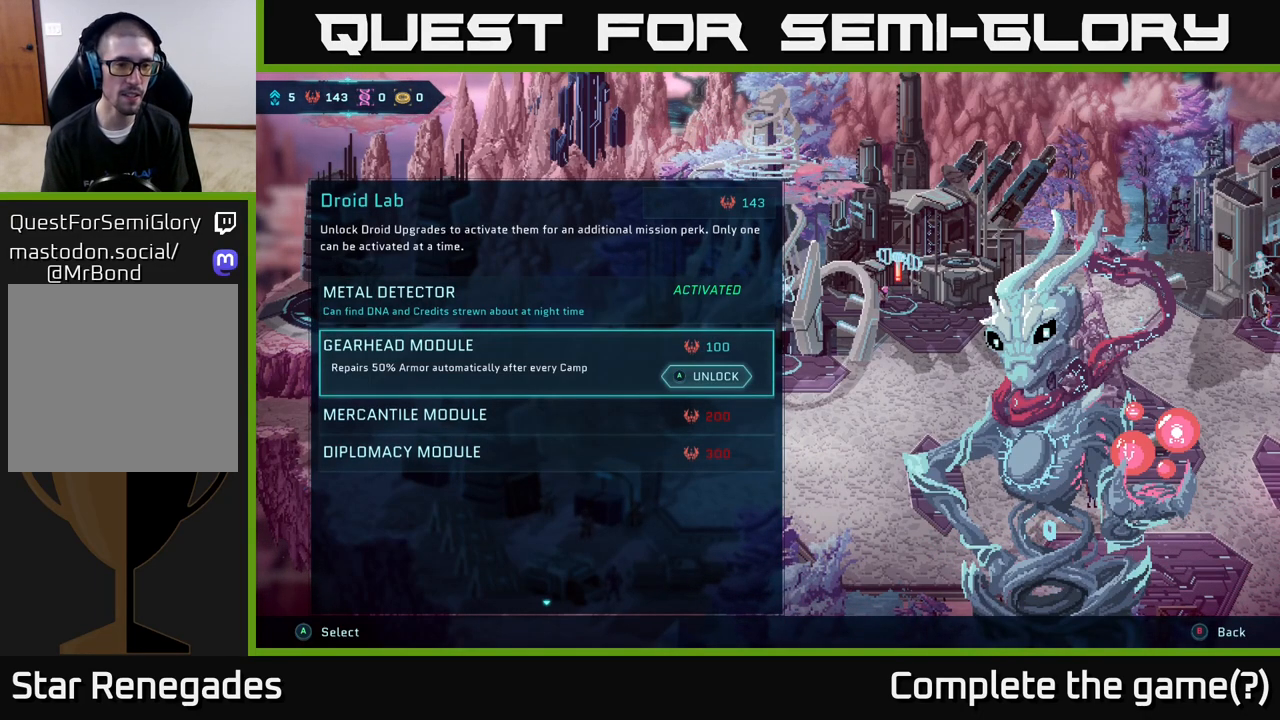
{"buttons": [], "left_stick": "center", "right_stick": "center", "events": []}
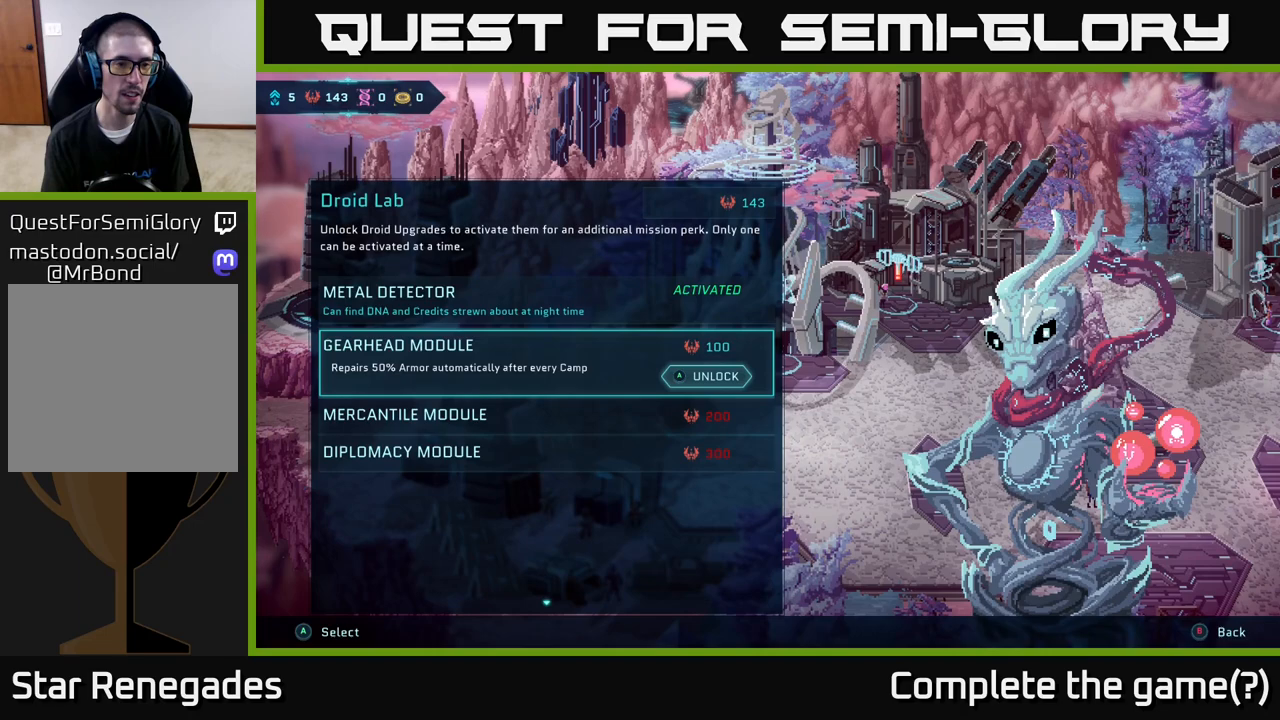
{"buttons": [], "left_stick": "center", "right_stick": "center", "events": []}
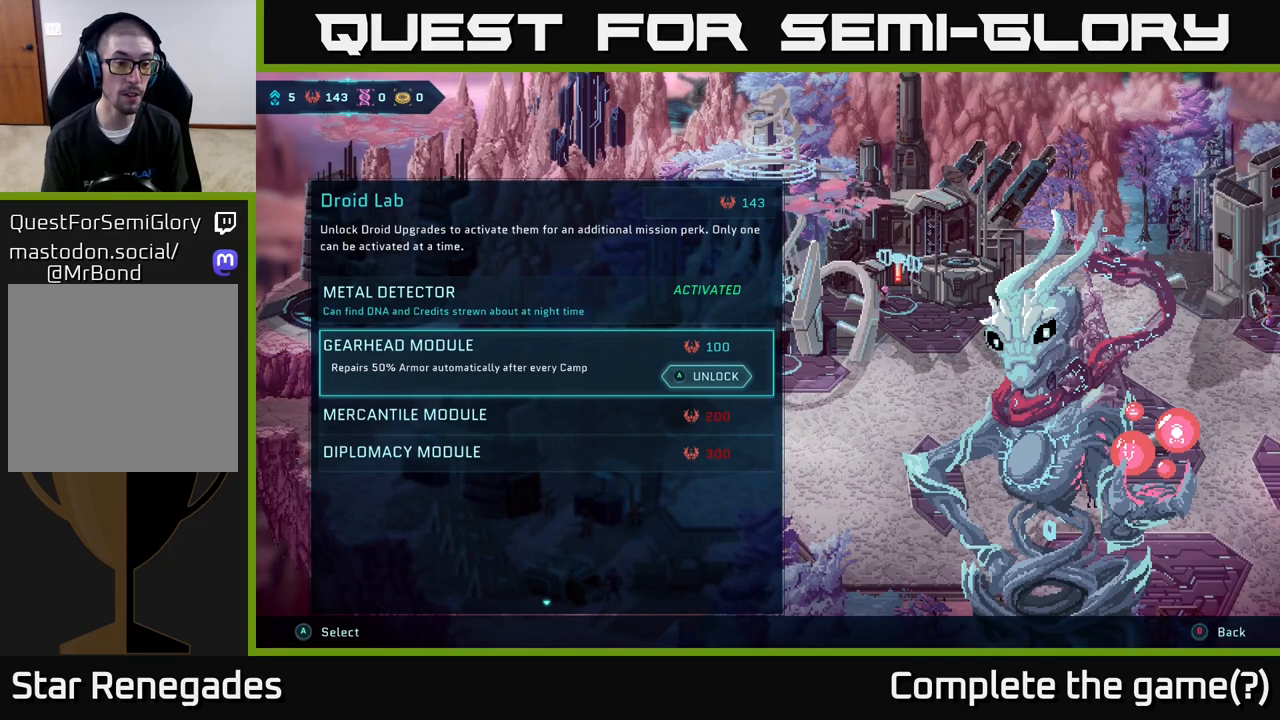
{"buttons": [], "left_stick": "center", "right_stick": "center", "events": []}
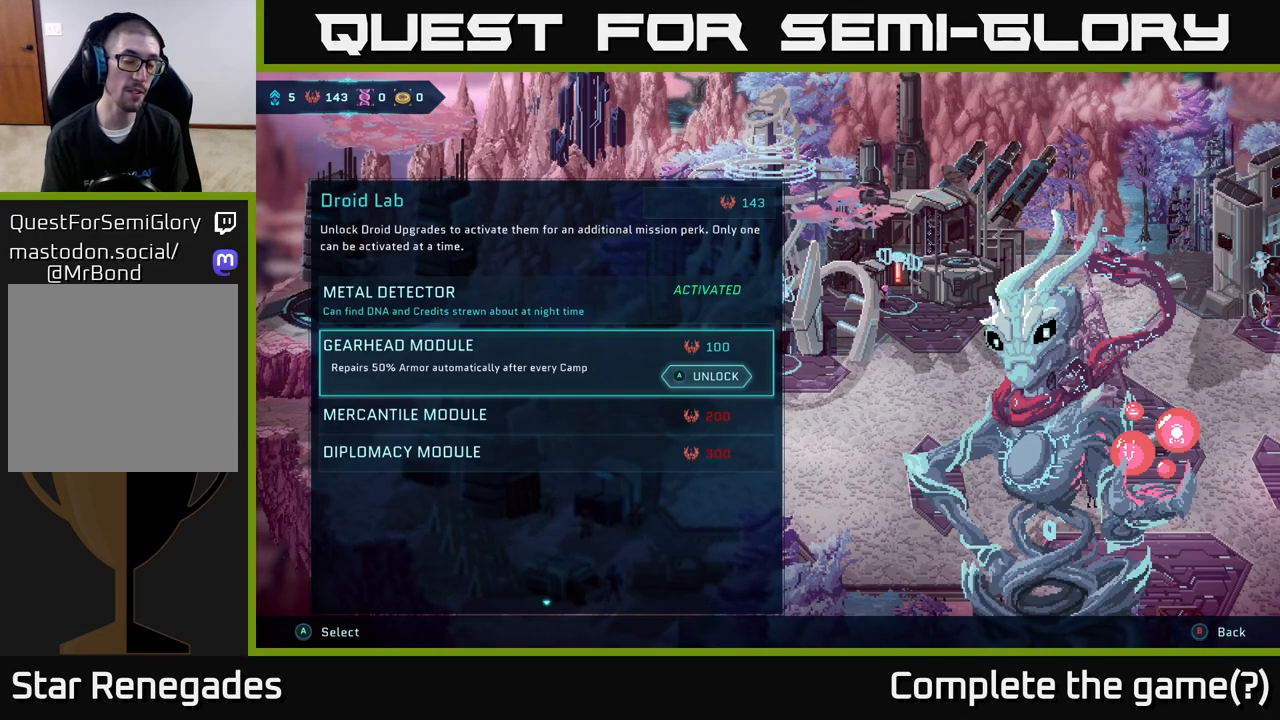
{"buttons": [], "left_stick": "center", "right_stick": "center", "events": []}
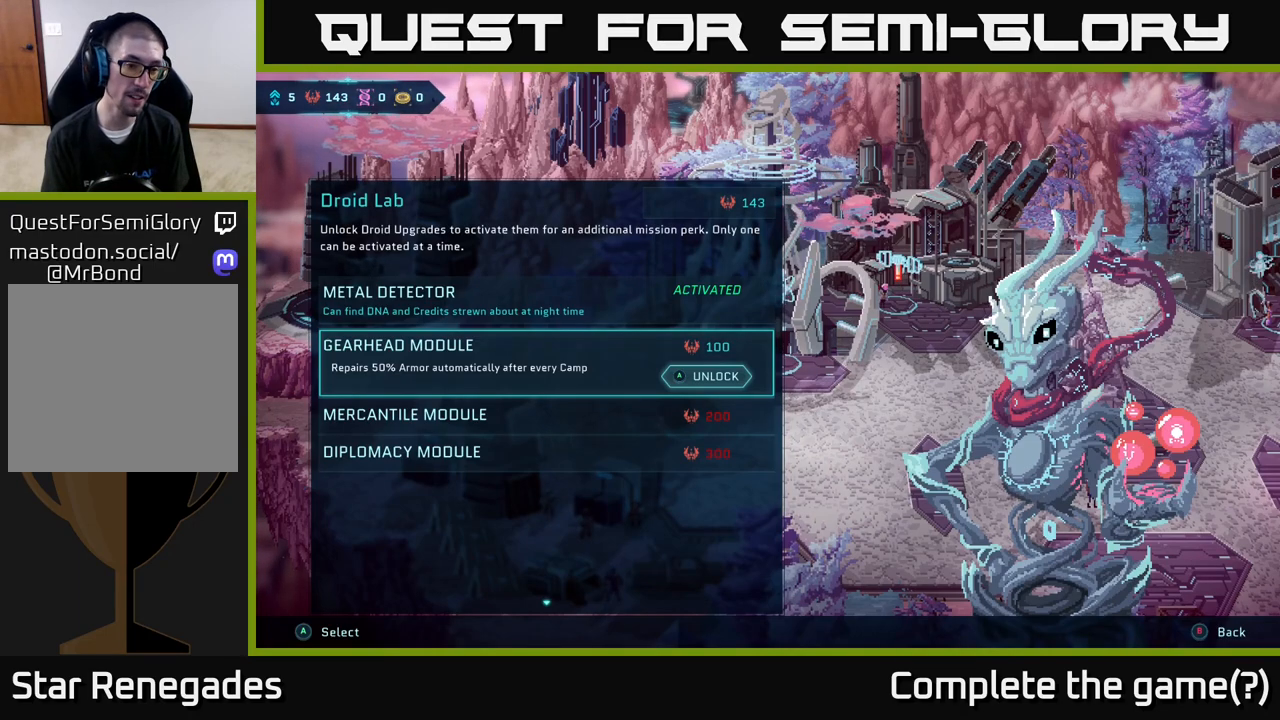
{"buttons": [], "left_stick": "center", "right_stick": "center", "events": []}
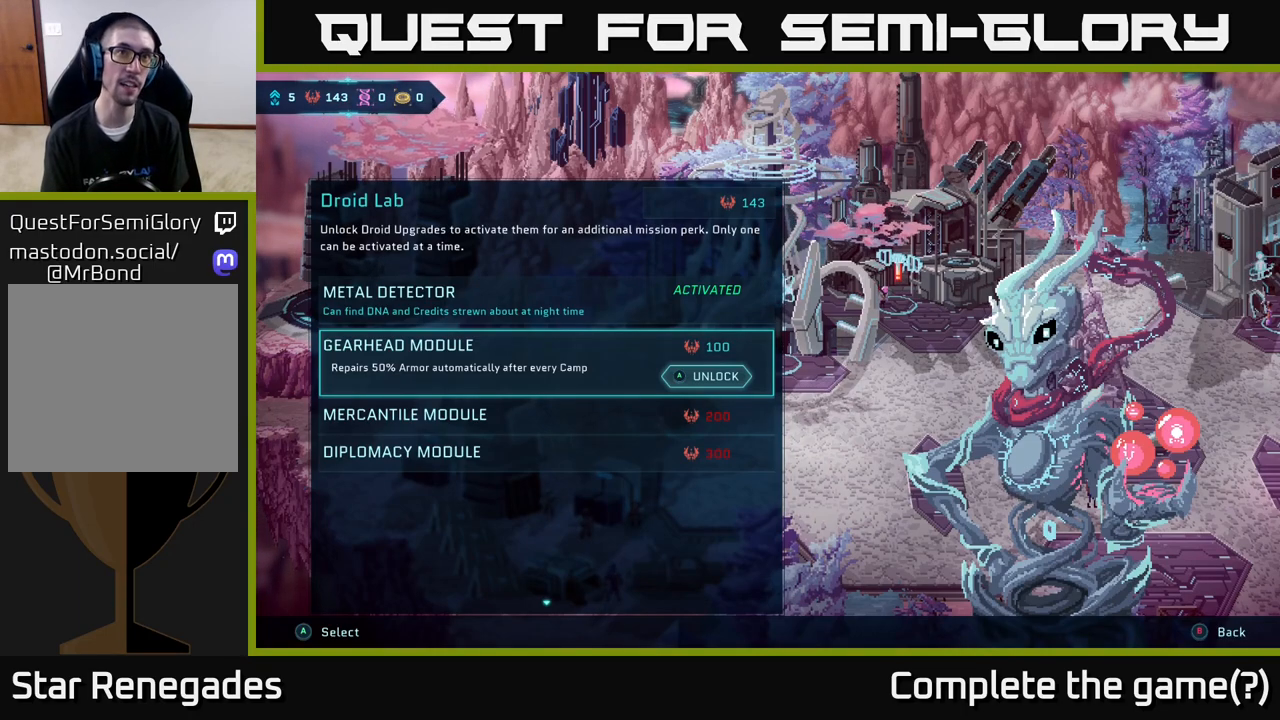
{"buttons": [], "left_stick": "center", "right_stick": "center", "events": []}
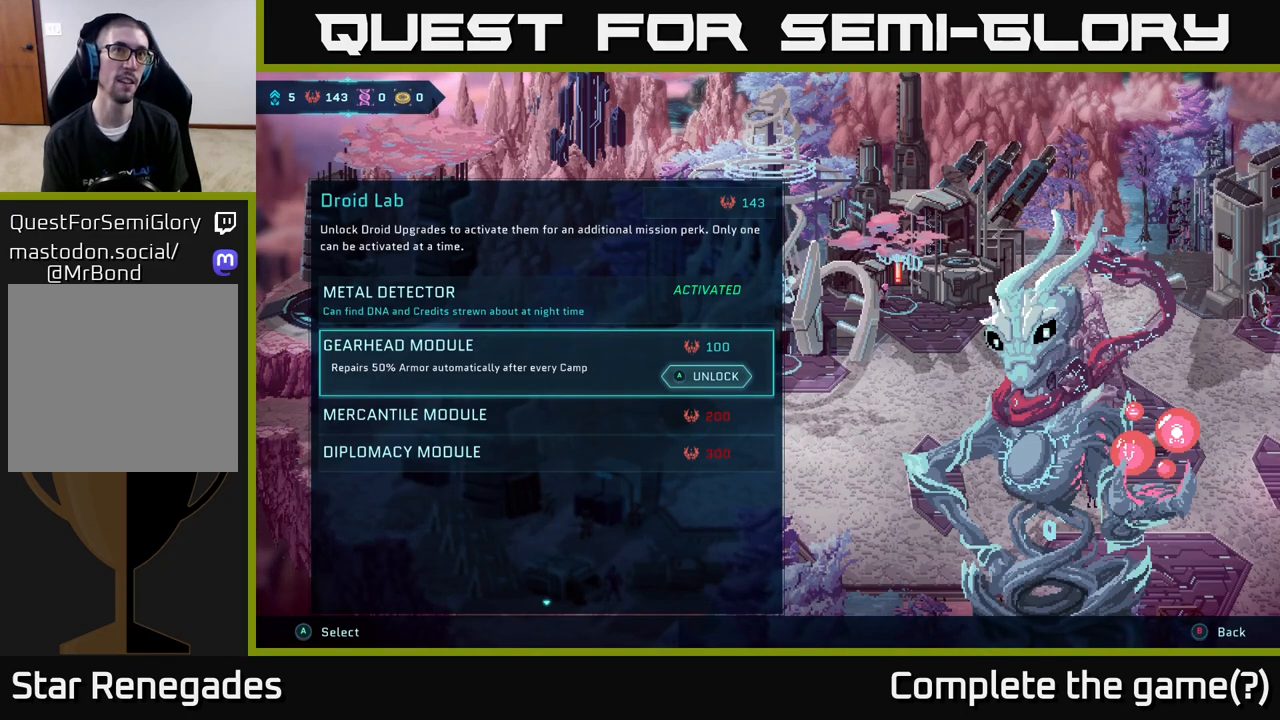
{"buttons": [], "left_stick": "center", "right_stick": "center", "events": []}
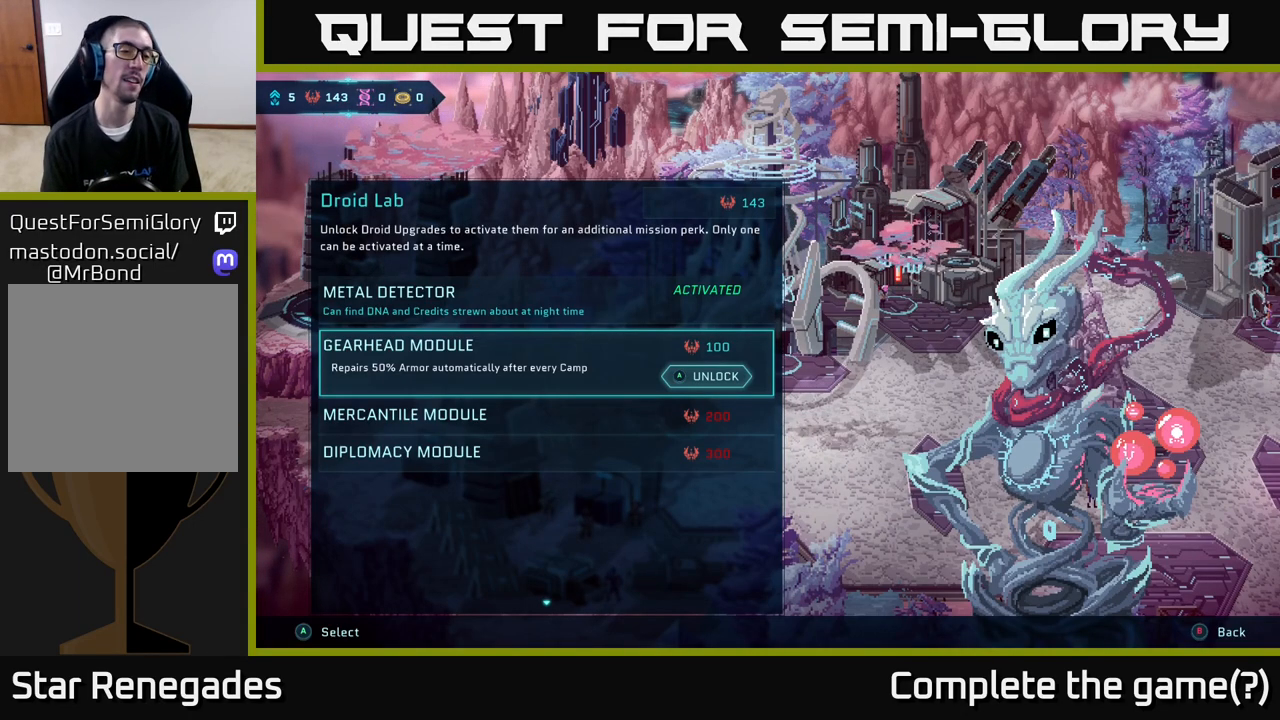
{"buttons": [], "left_stick": "center", "right_stick": "center", "events": [[167, "left_stick", "down"], [267, "left_stick", "center"]]}
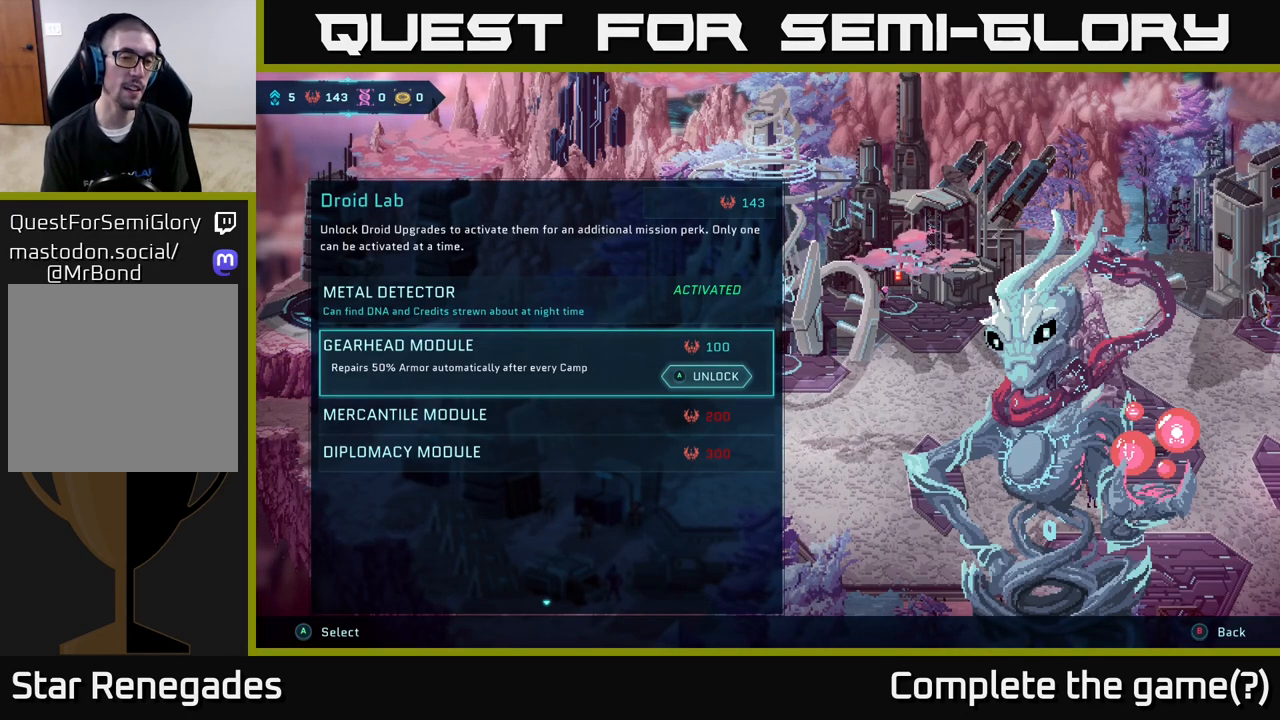
{"buttons": [], "left_stick": "center", "right_stick": "center", "events": []}
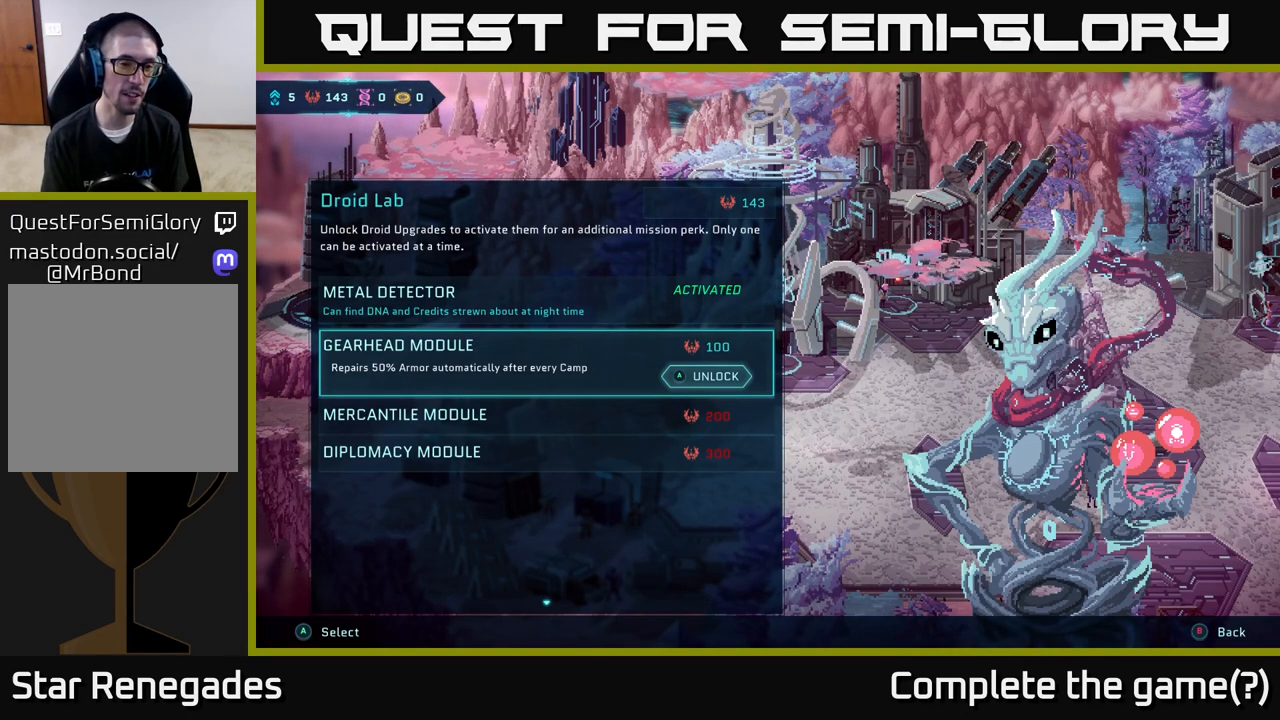
{"buttons": [], "left_stick": "down", "right_stick": "center", "events": [[300, "left_stick", "down"]]}
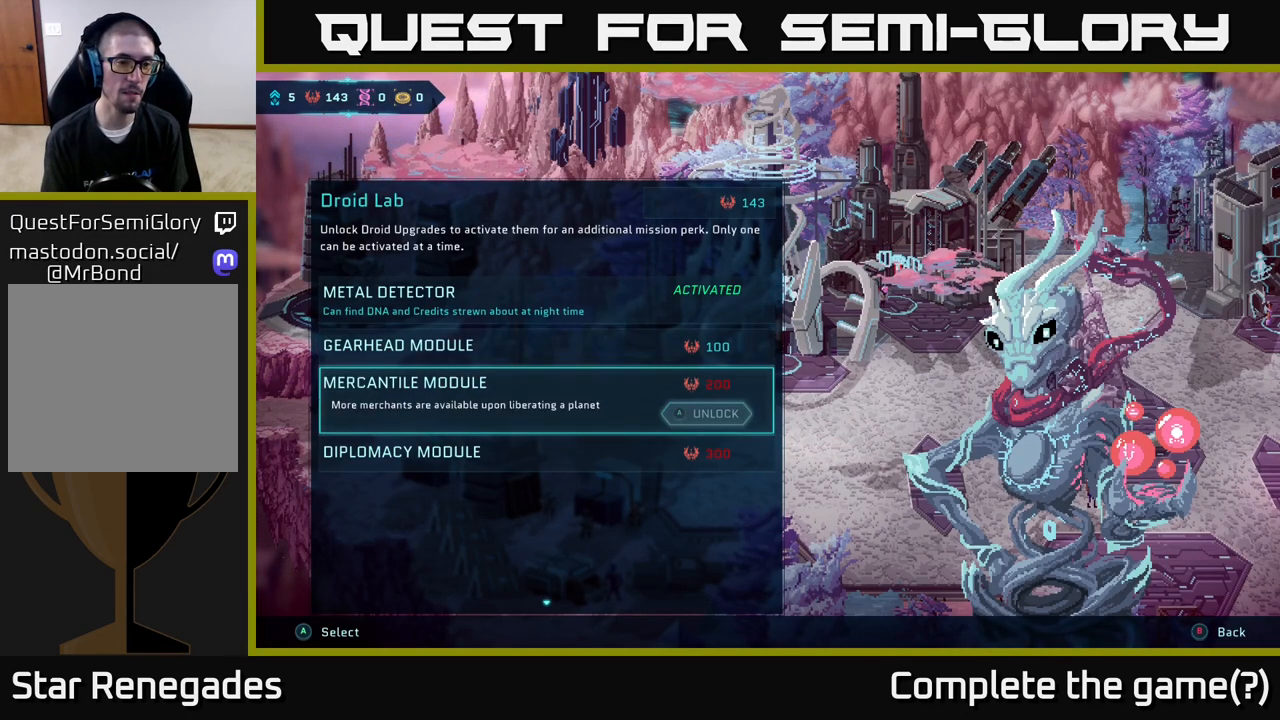
{"buttons": [], "left_stick": "center", "right_stick": "center", "events": [[50, "left_stick", "center"]]}
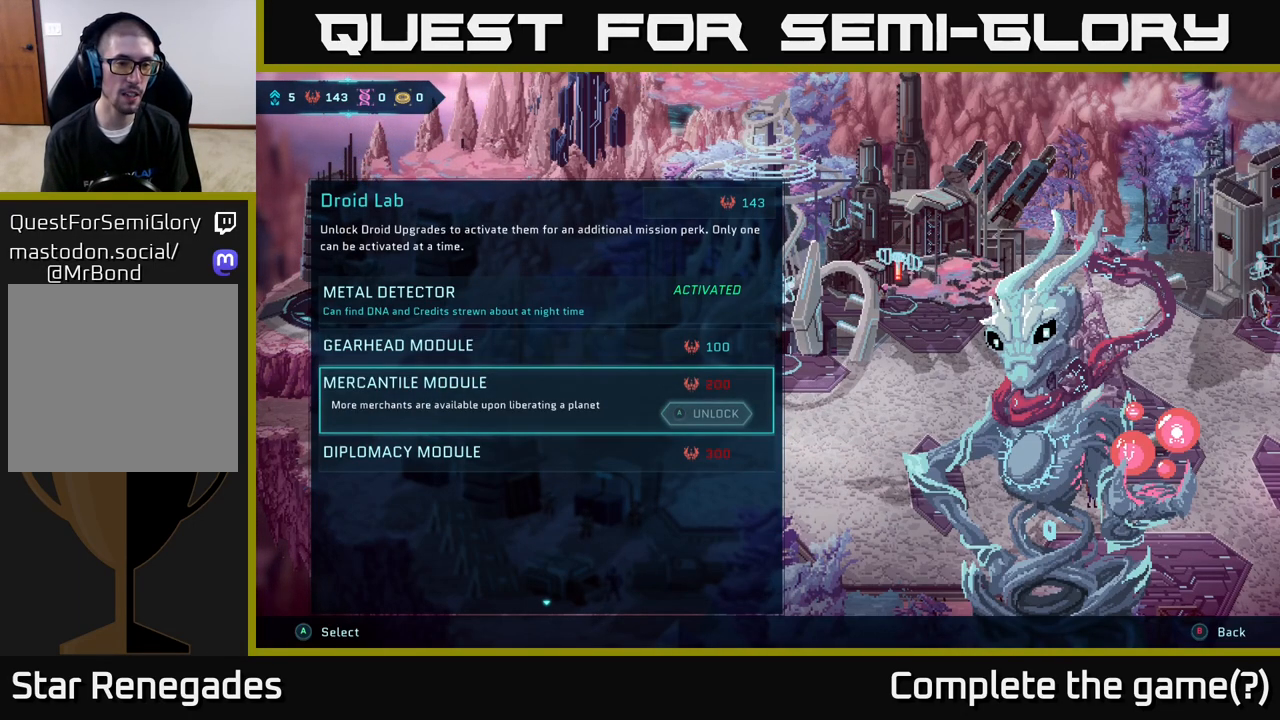
{"buttons": [], "left_stick": "center", "right_stick": "center", "events": []}
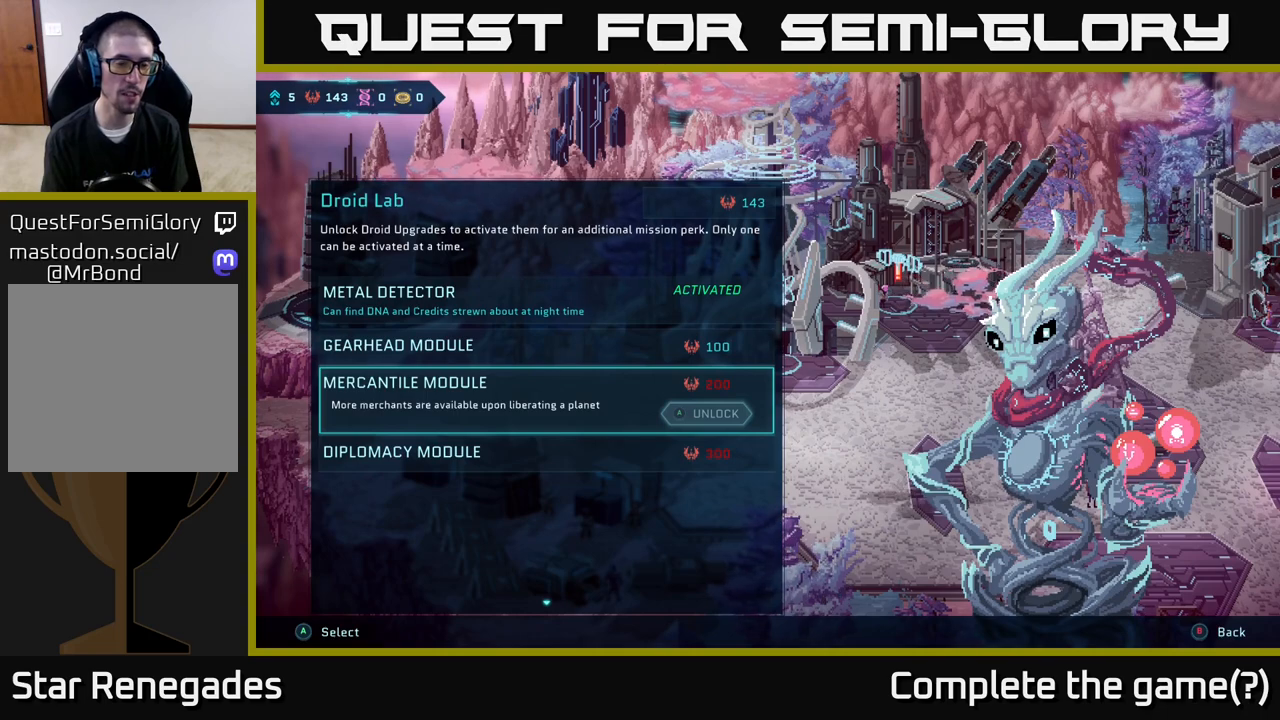
{"buttons": [], "left_stick": "down", "right_stick": "center", "events": [[367, "left_stick", "down"]]}
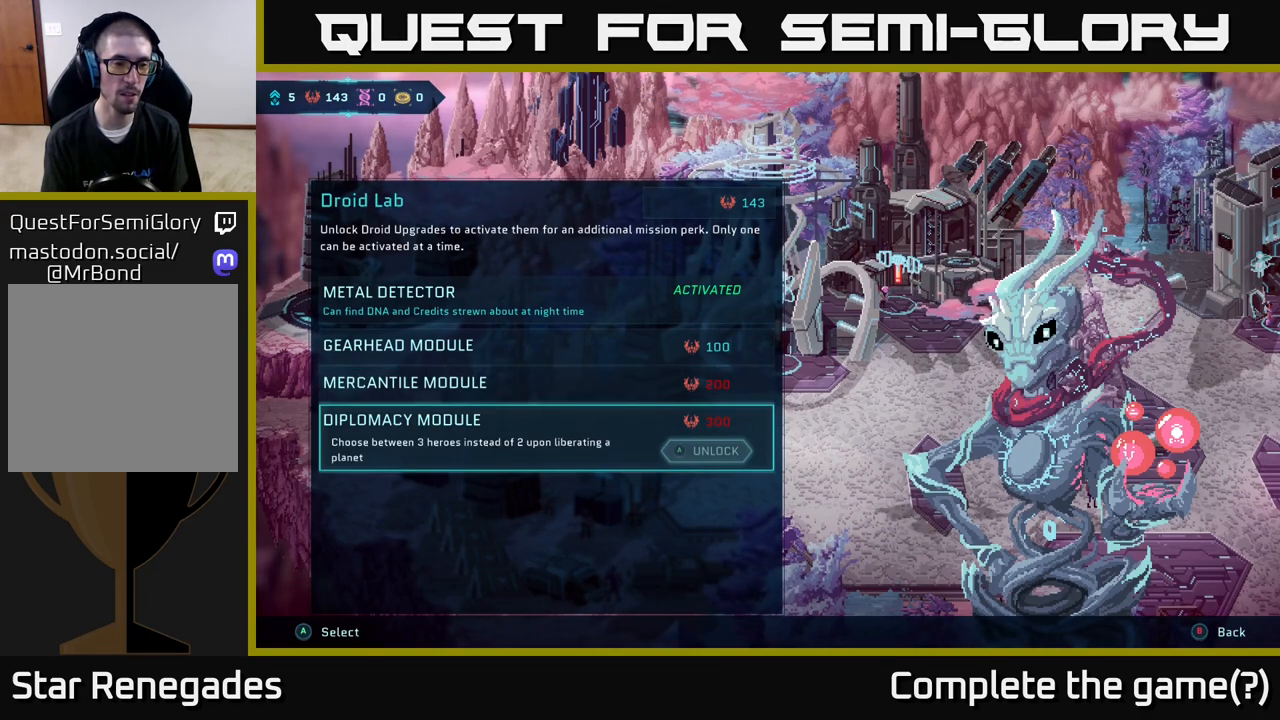
{"buttons": [], "left_stick": "center", "right_stick": "center", "events": [[50, "left_stick", "center"]]}
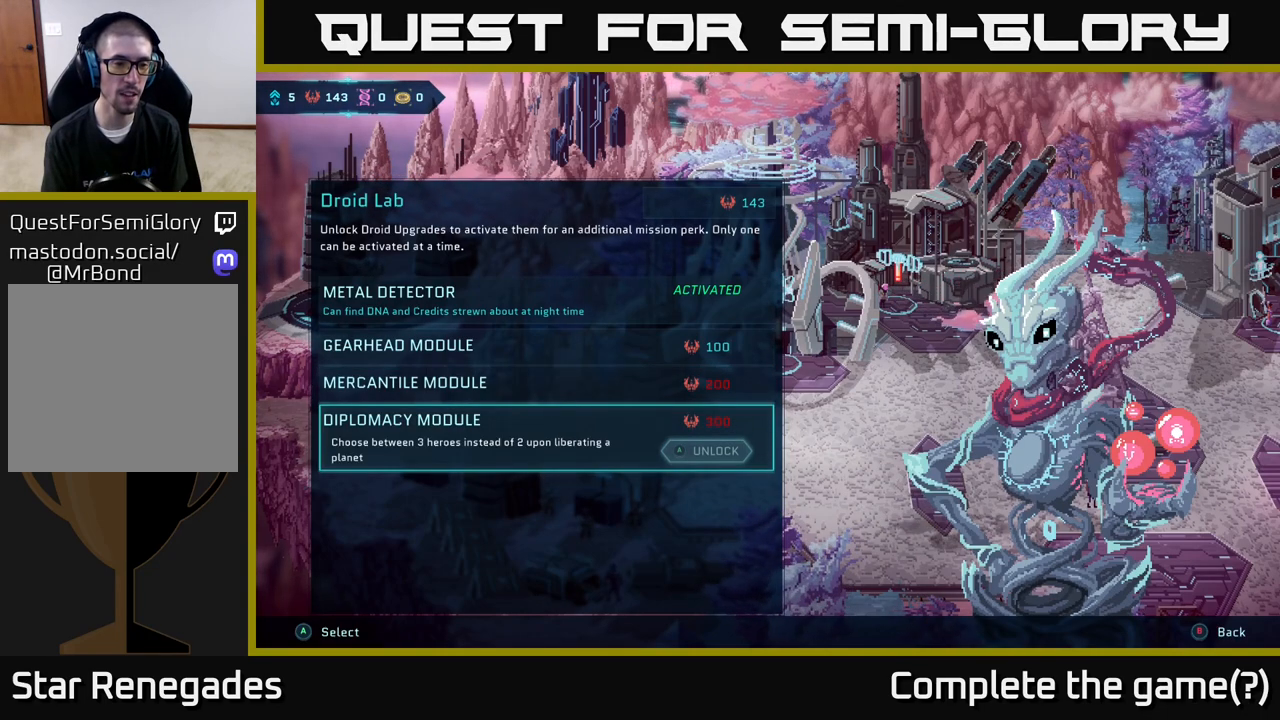
{"buttons": [], "left_stick": "center", "right_stick": "center", "events": []}
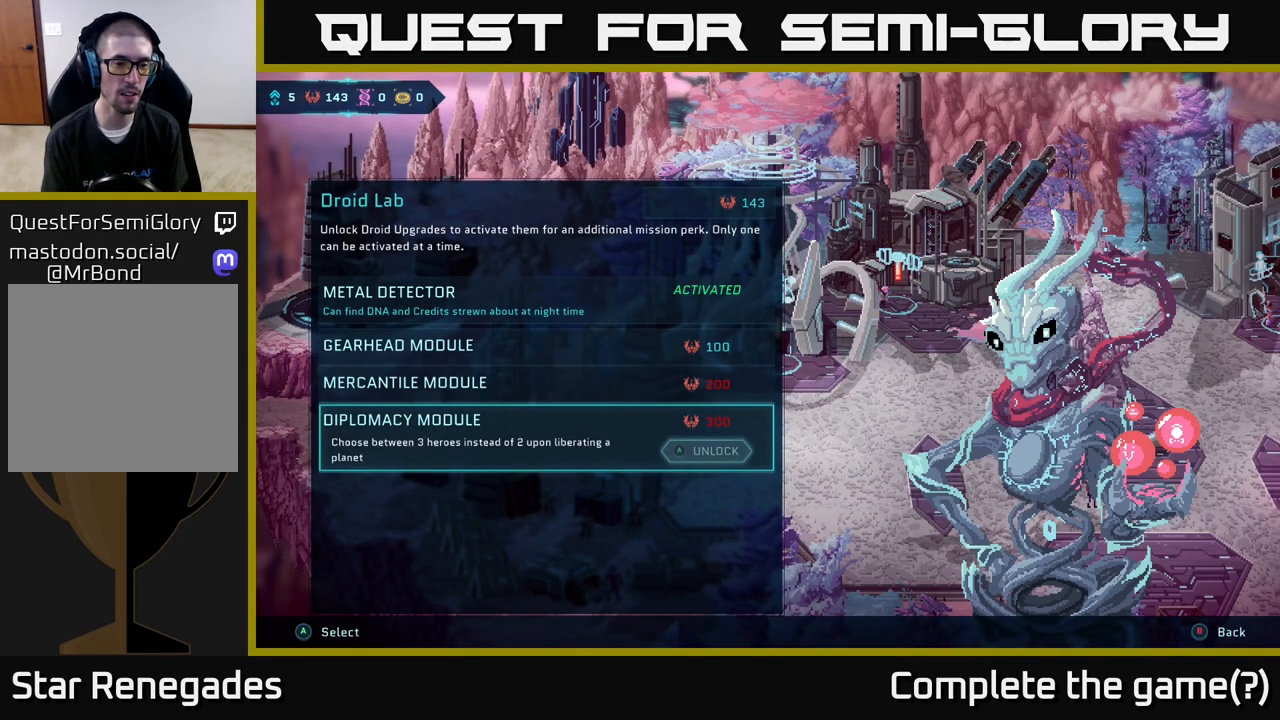
{"buttons": [], "left_stick": "center", "right_stick": "center", "events": []}
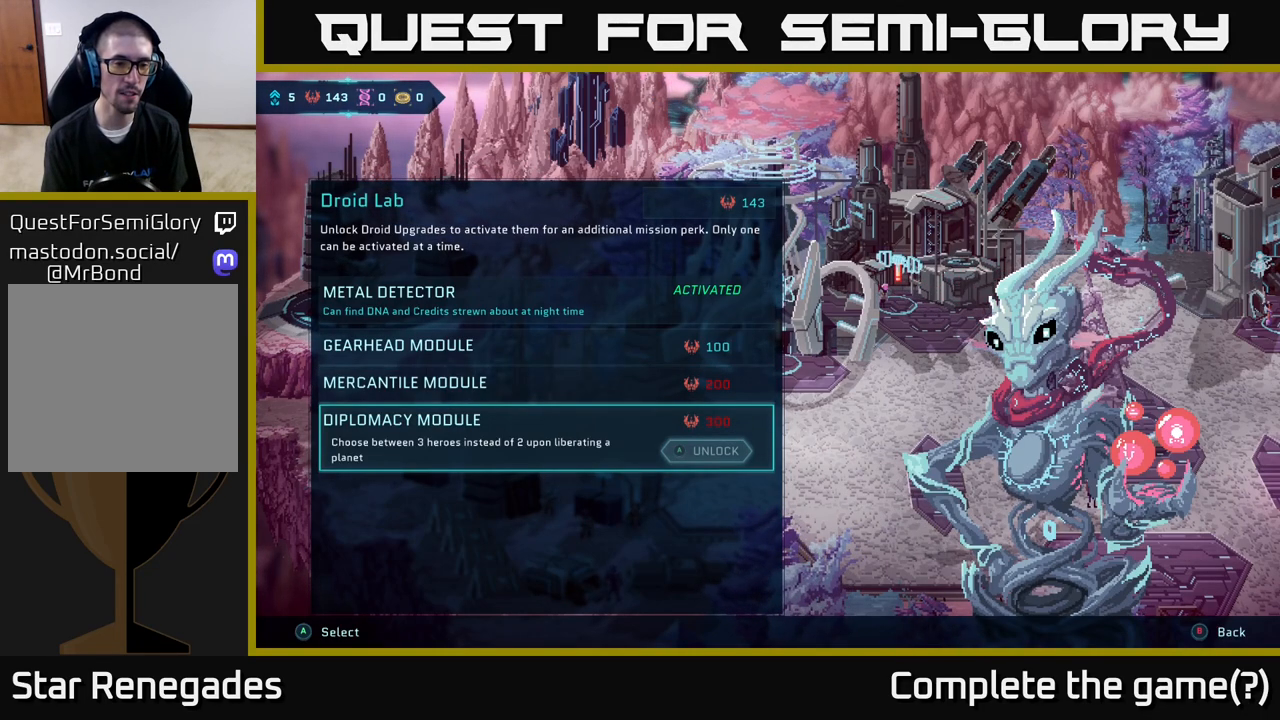
{"buttons": [], "left_stick": "center", "right_stick": "center", "events": []}
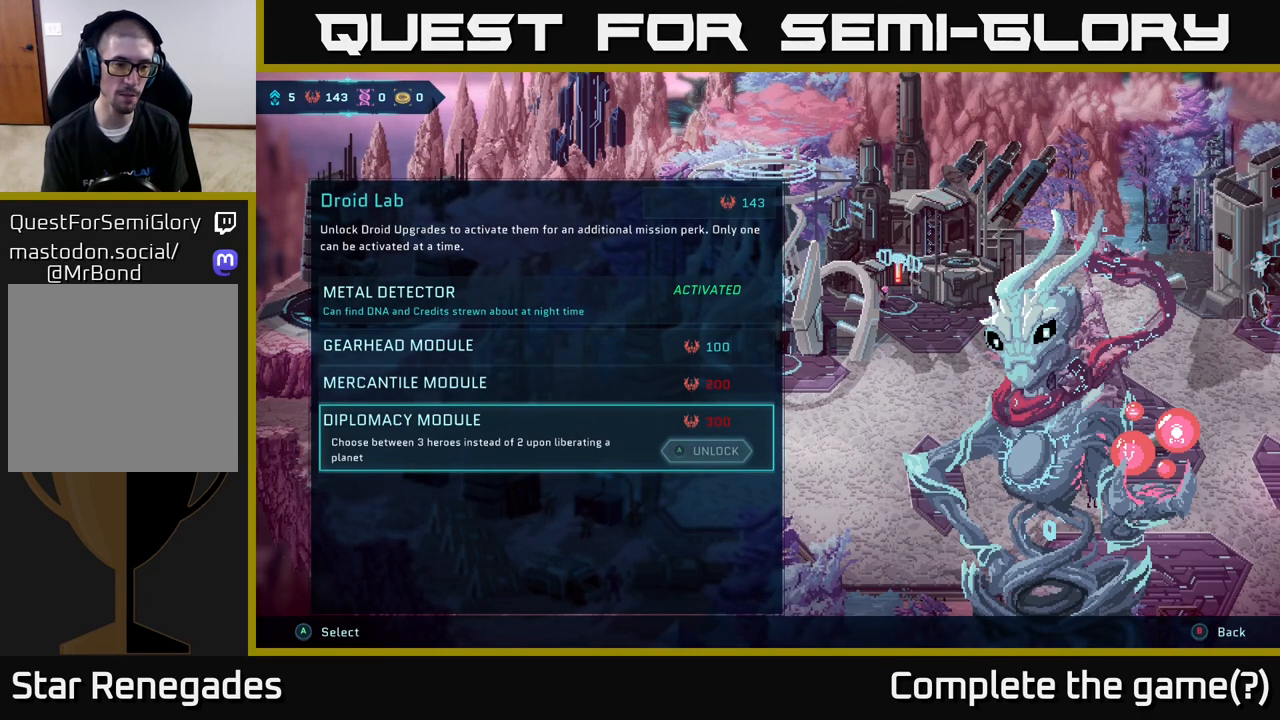
{"buttons": [], "left_stick": "center", "right_stick": "center", "events": []}
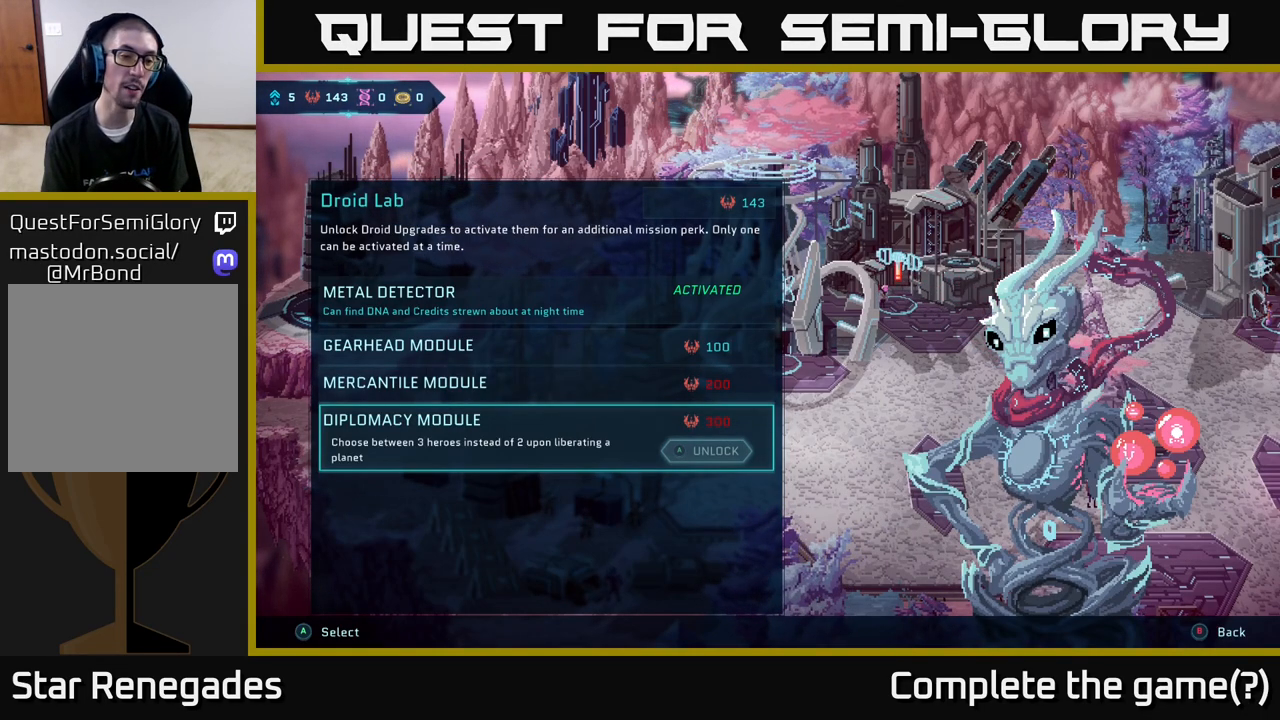
{"buttons": [], "left_stick": "center", "right_stick": "center", "events": []}
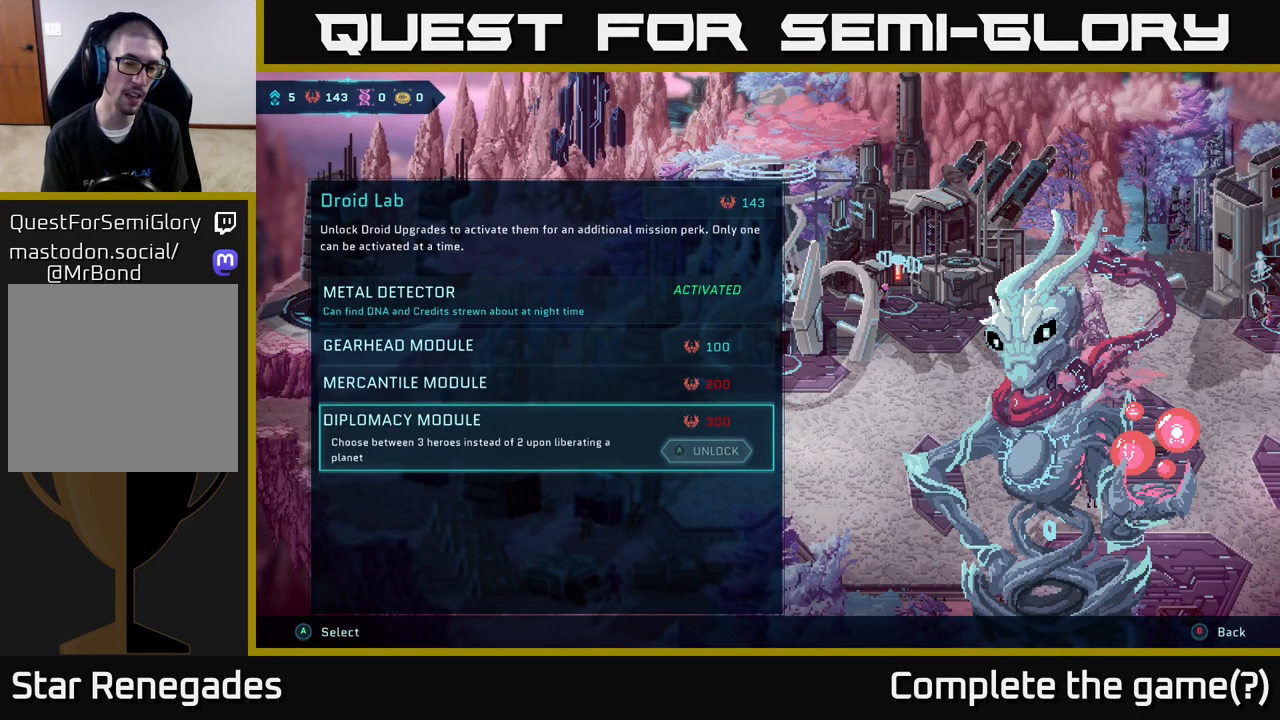
{"buttons": [], "left_stick": "up", "right_stick": "center", "events": [[500, "left_stick", "up"]]}
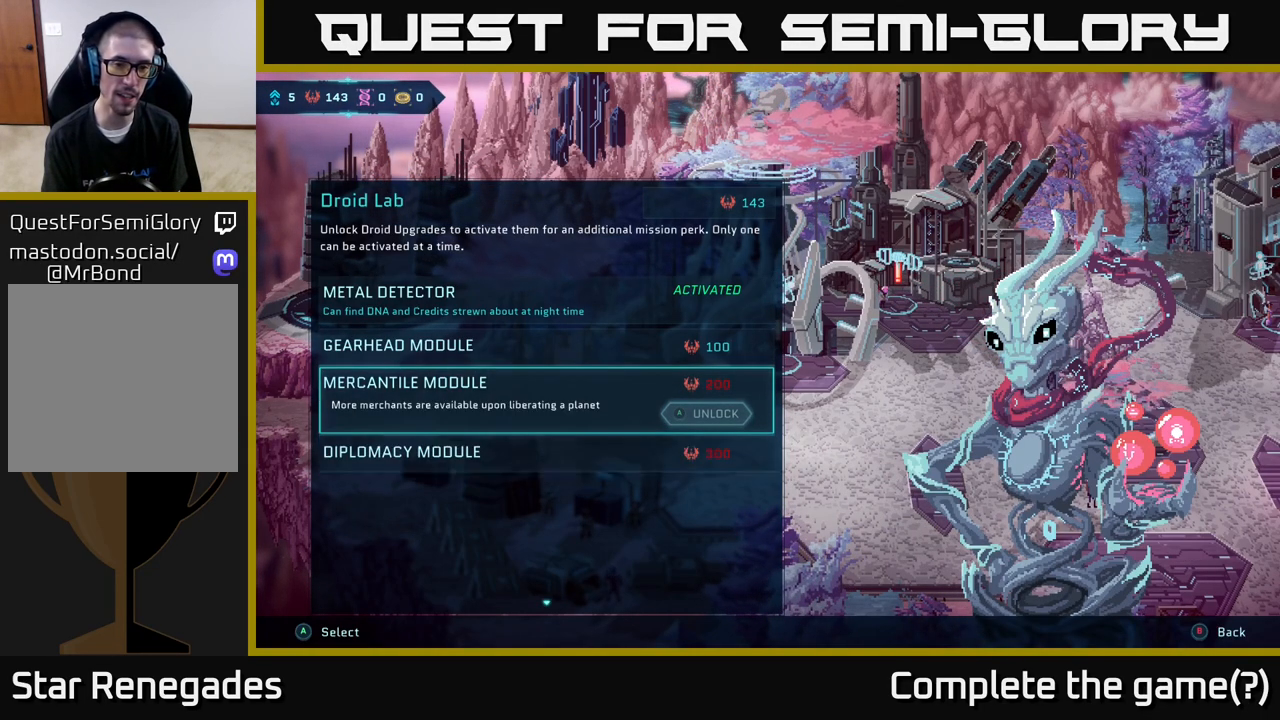
{"buttons": [], "left_stick": "center", "right_stick": "center", "events": [[167, "left_stick", "center"], [267, "left_stick", "up"], [450, "left_stick", "center"]]}
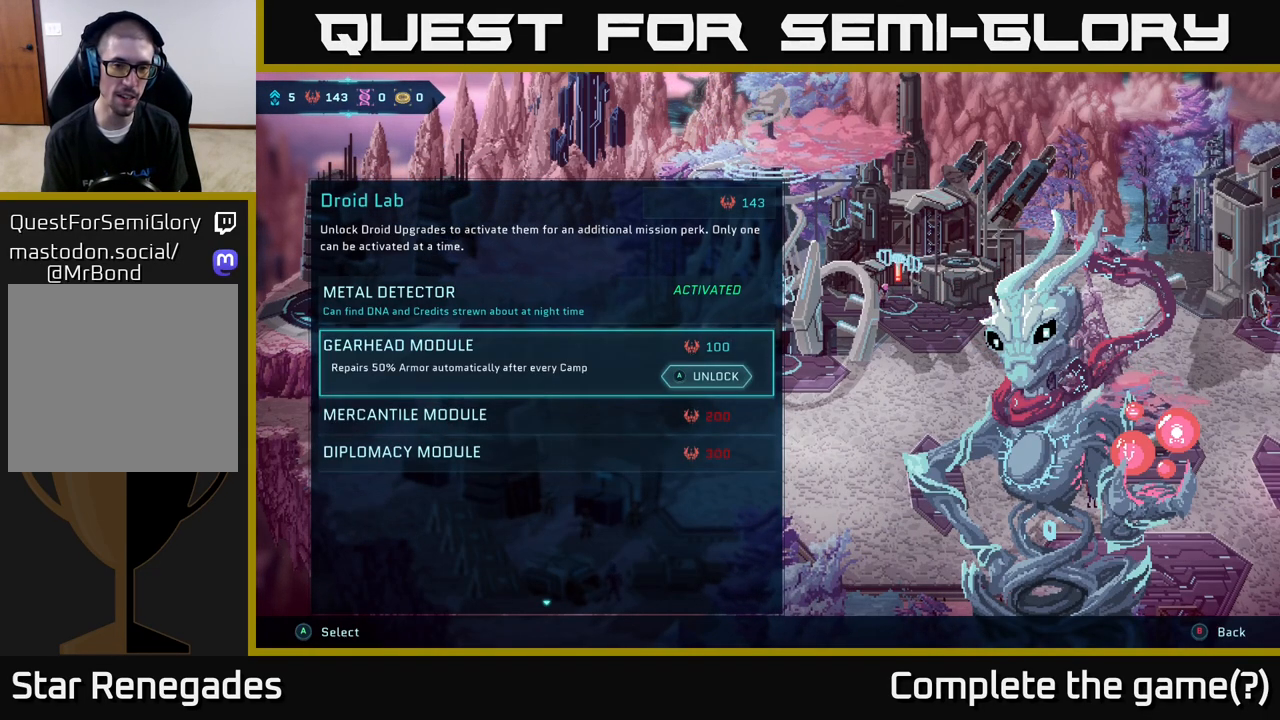
{"buttons": [], "left_stick": "center", "right_stick": "center", "events": [[233, "left_stick", "up"], [467, "left_stick", "center"]]}